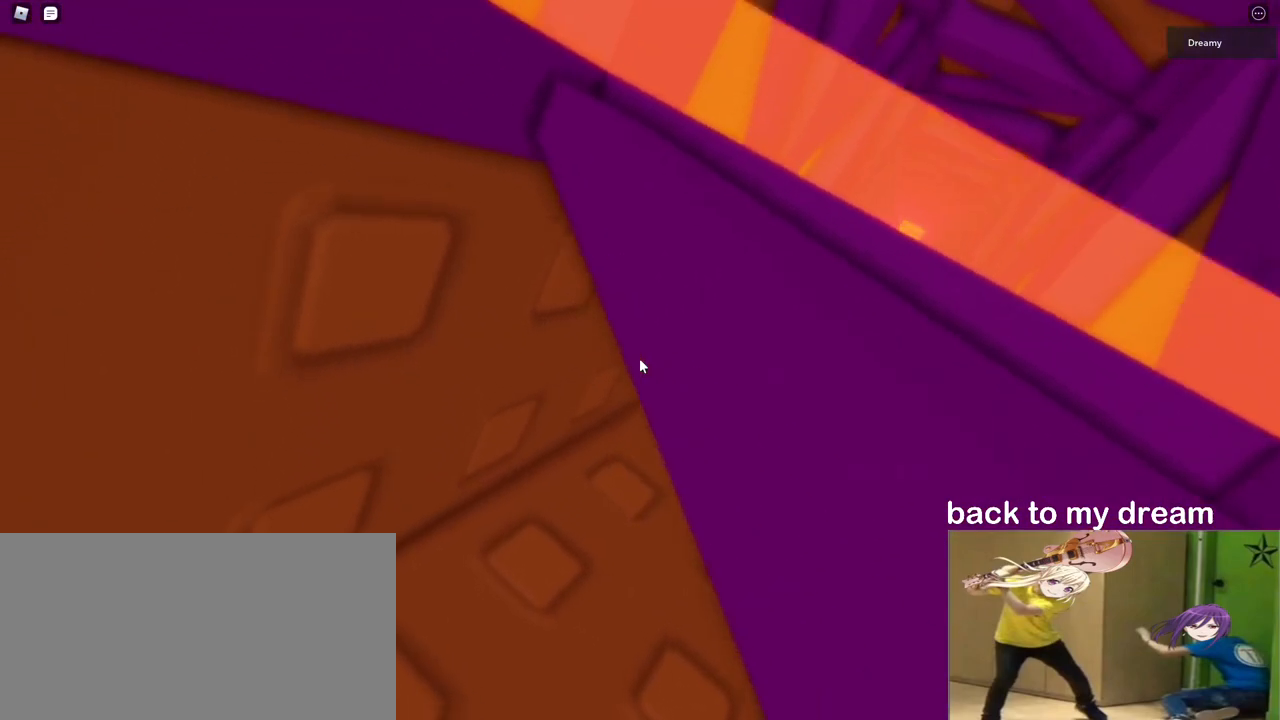
Gameplay with keyboard and mouse; each line is a JSON object with the keys and mouse buttons held at the frame after it. "events" lists presses ("down") and releases ("up") of "a", "ctrl", "d", "e", "q", "s", "shift", "space", "w", "mouse_left", "mouse_wheel", "mouse_right", "mouse_mb4" and "mouse_mb5" between this image and that frame as [ms after this image, input, new state], when the widget could be followed in between. "mouse_left", "mouse_wheel", "mouse_right", "mouse_mb4", "mouse_mb5" = the "left", "wheel", "right", "mb4", "mb5" buttons of the "mouse" list. No other keys are recorded. "wheel" means that the mouse wheel is clicked or scrolled. Mouse movement is not recorded.
{"keys": ["w"], "mouse": ["right"], "events": []}
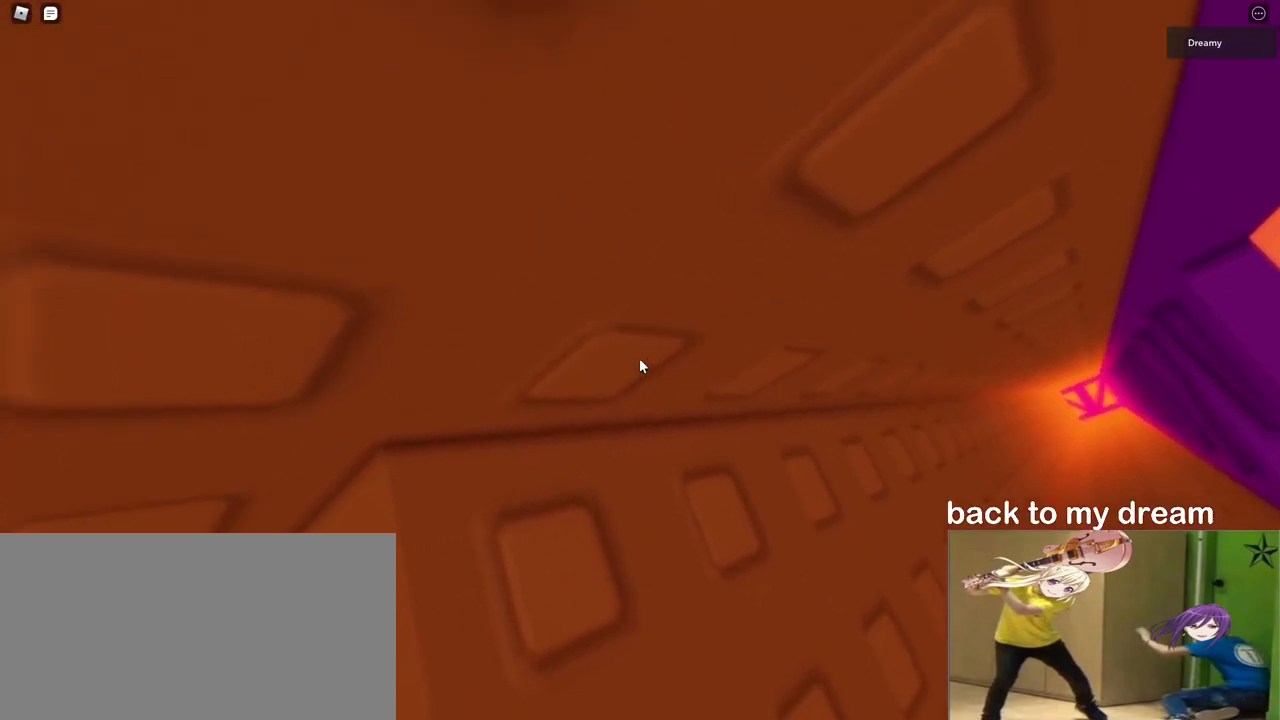
{"keys": ["w"], "mouse": ["right"], "events": []}
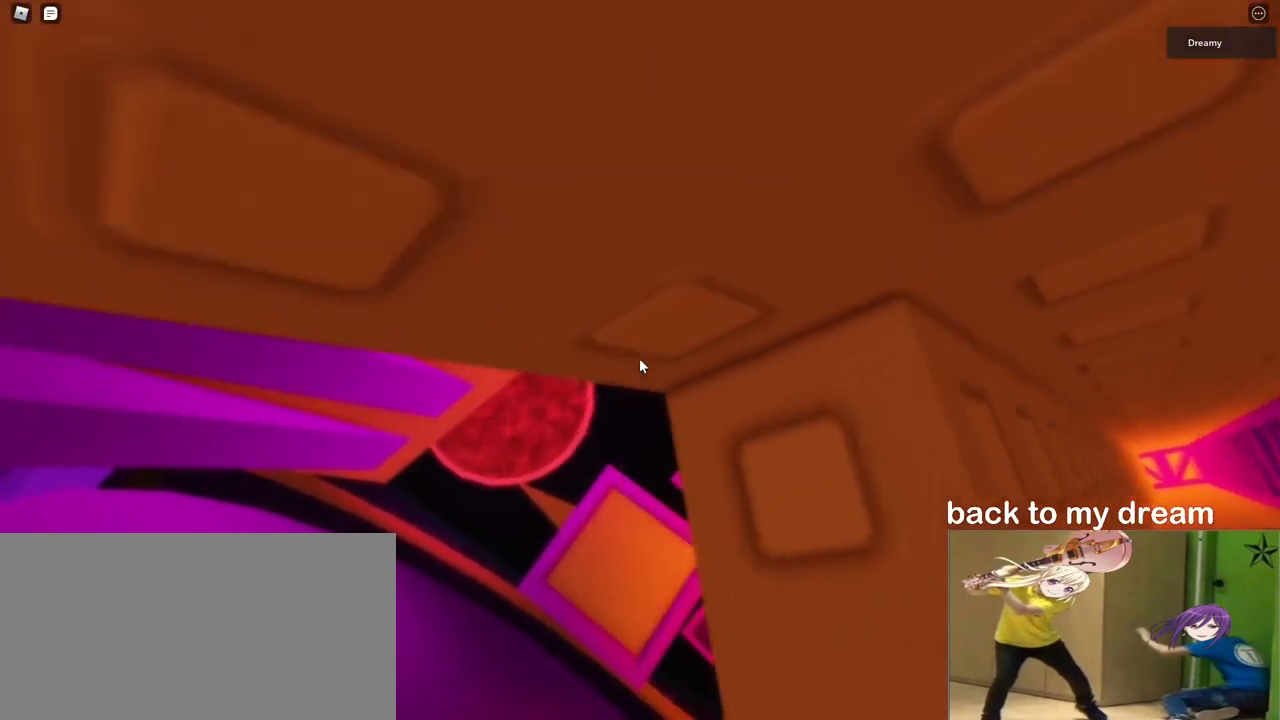
{"keys": [], "mouse": ["right"], "events": [[267, "w", "up"]]}
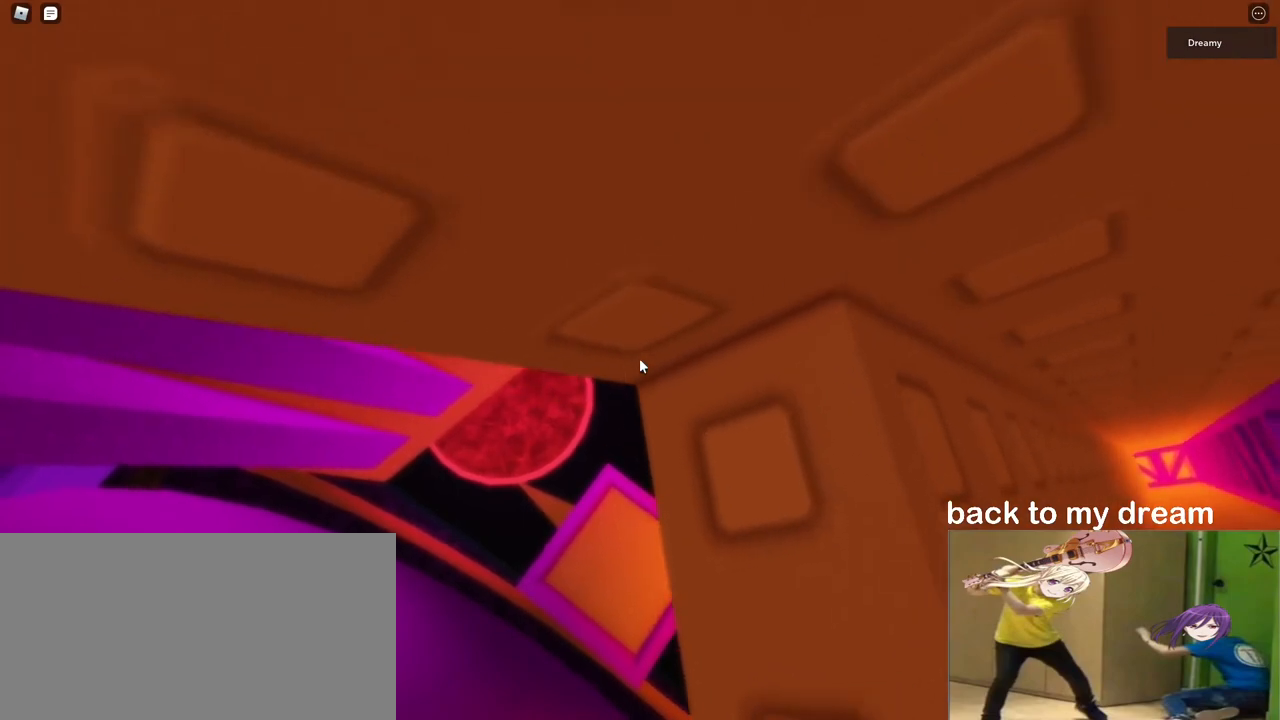
{"keys": [], "mouse": ["right"], "events": []}
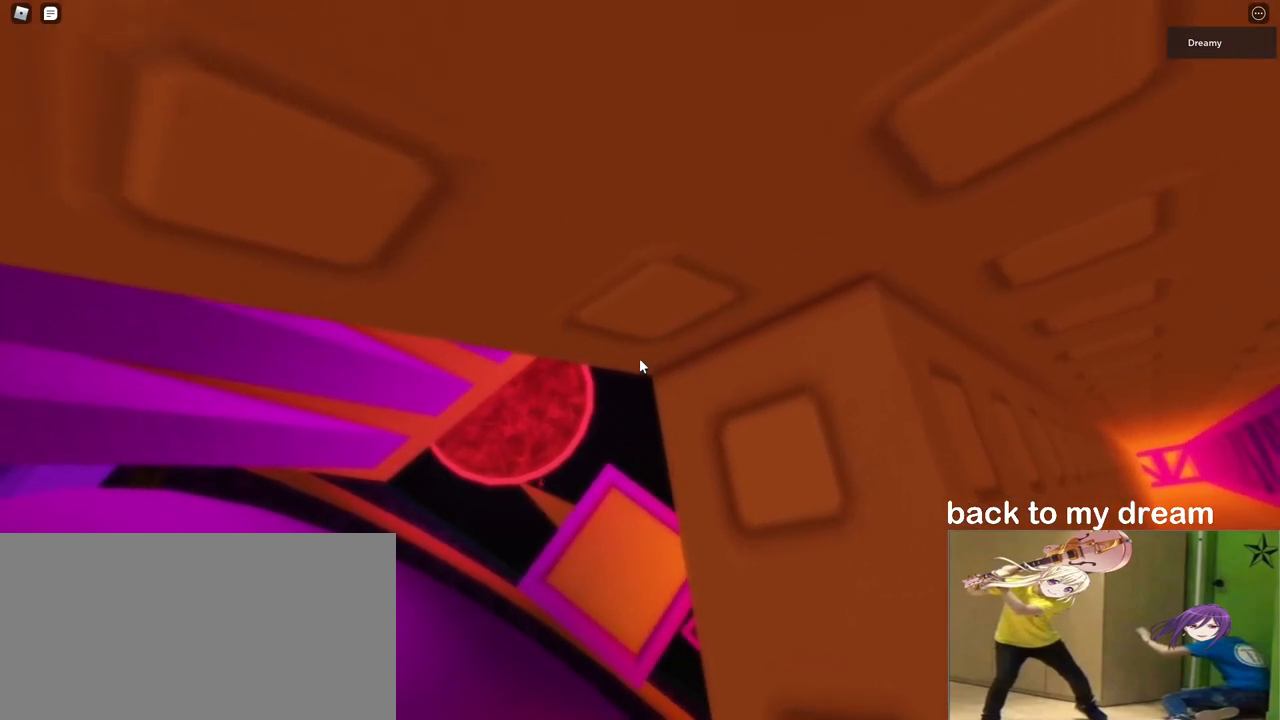
{"keys": [], "mouse": ["right"], "events": []}
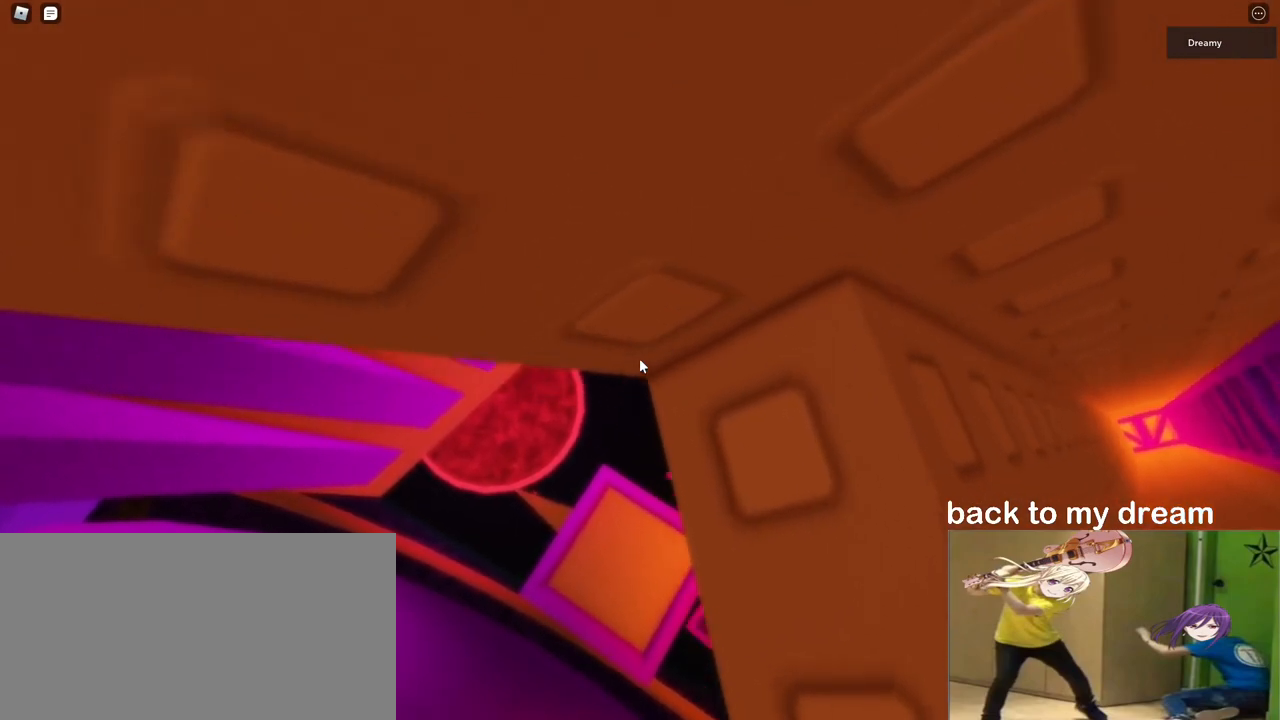
{"keys": ["a", "w"], "mouse": ["right"], "events": [[133, "a", "down"], [133, "w", "down"]]}
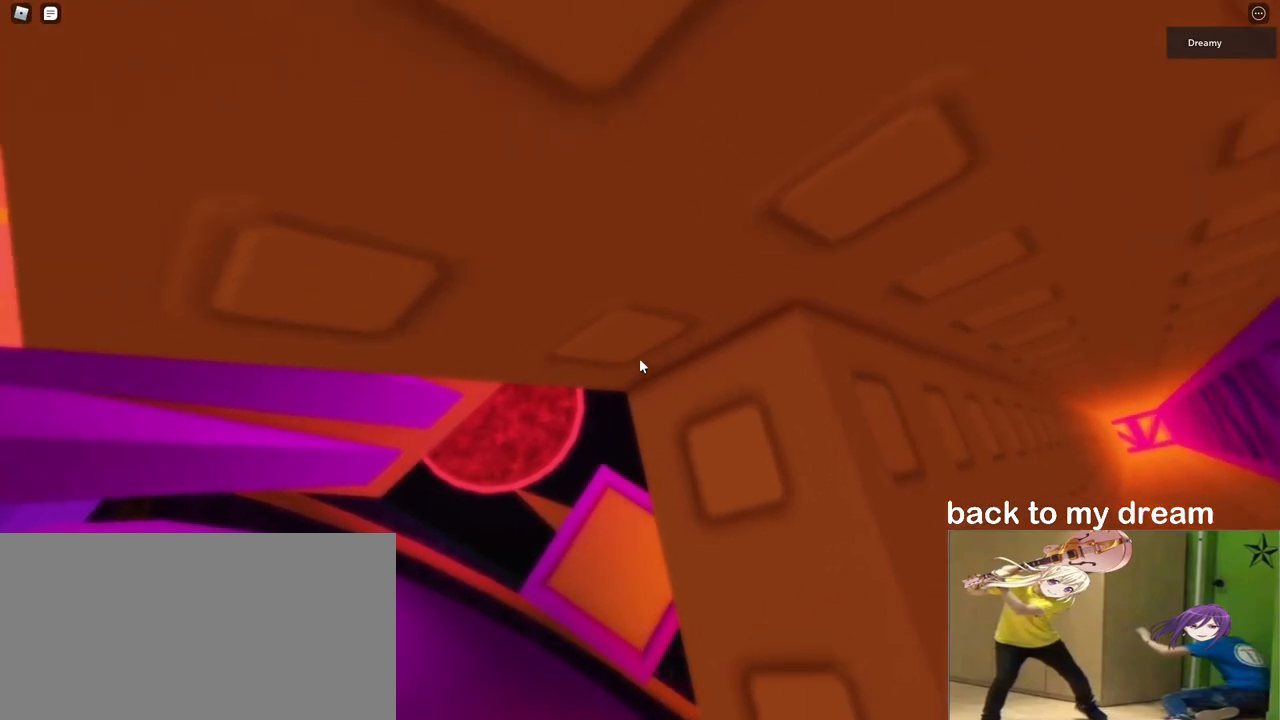
{"keys": ["a", "w"], "mouse": ["right"], "events": []}
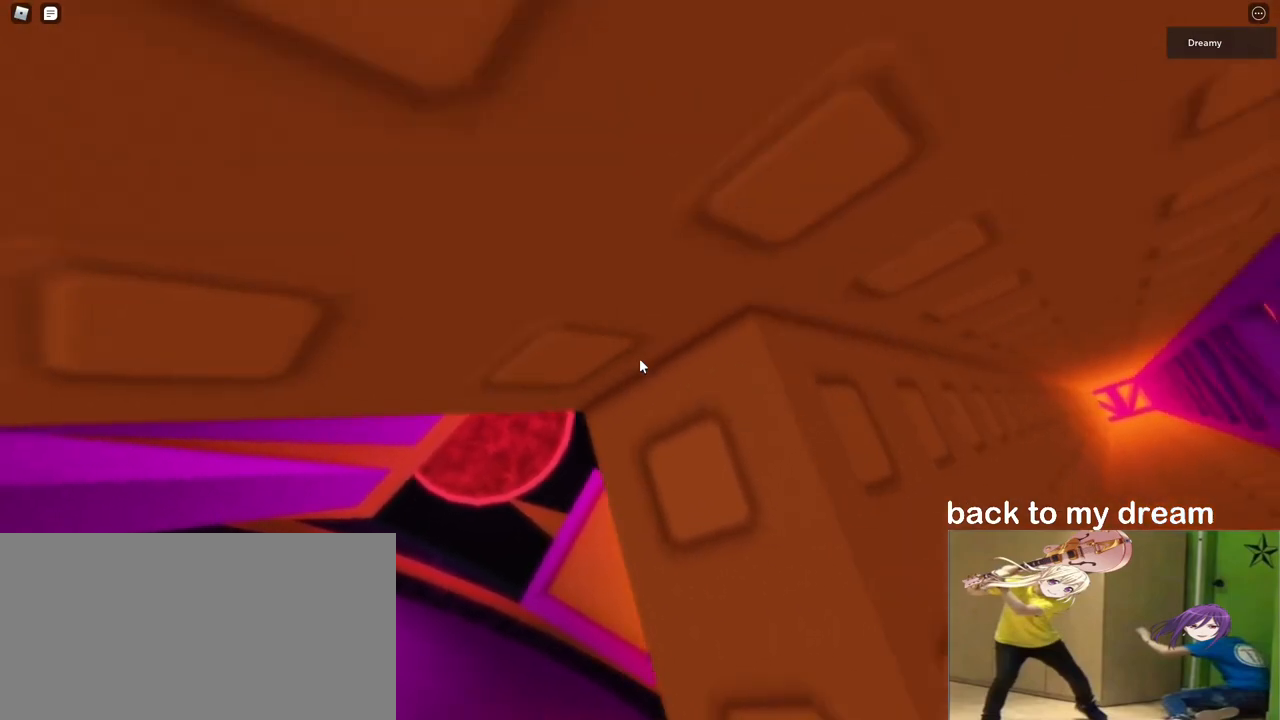
{"keys": [], "mouse": ["right"], "events": [[183, "a", "up"], [200, "w", "up"]]}
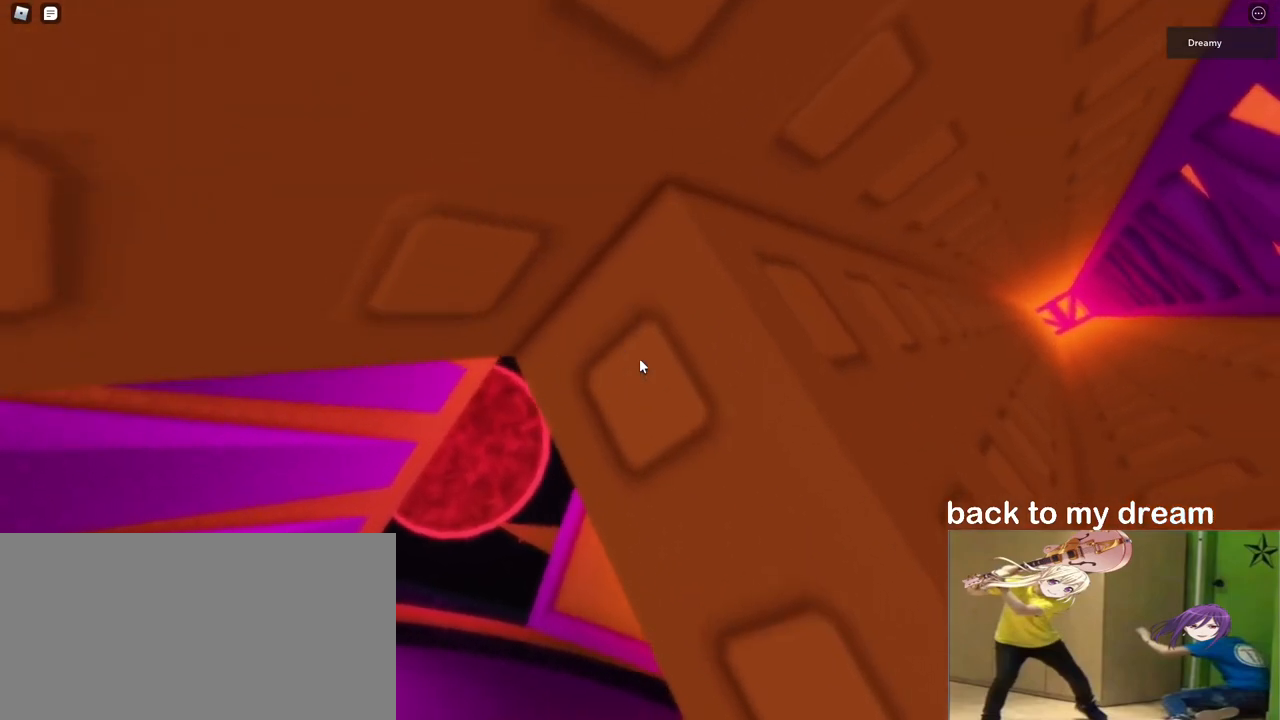
{"keys": [], "mouse": ["right"], "events": []}
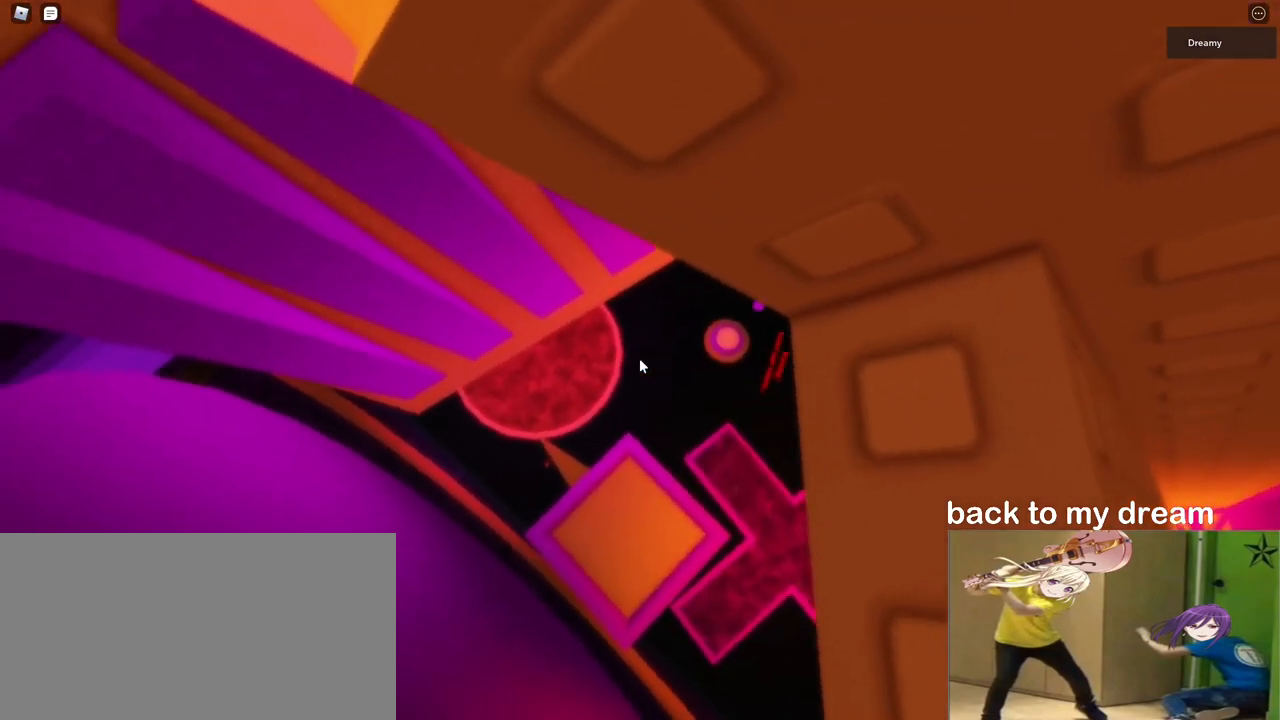
{"keys": [], "mouse": ["right"], "events": []}
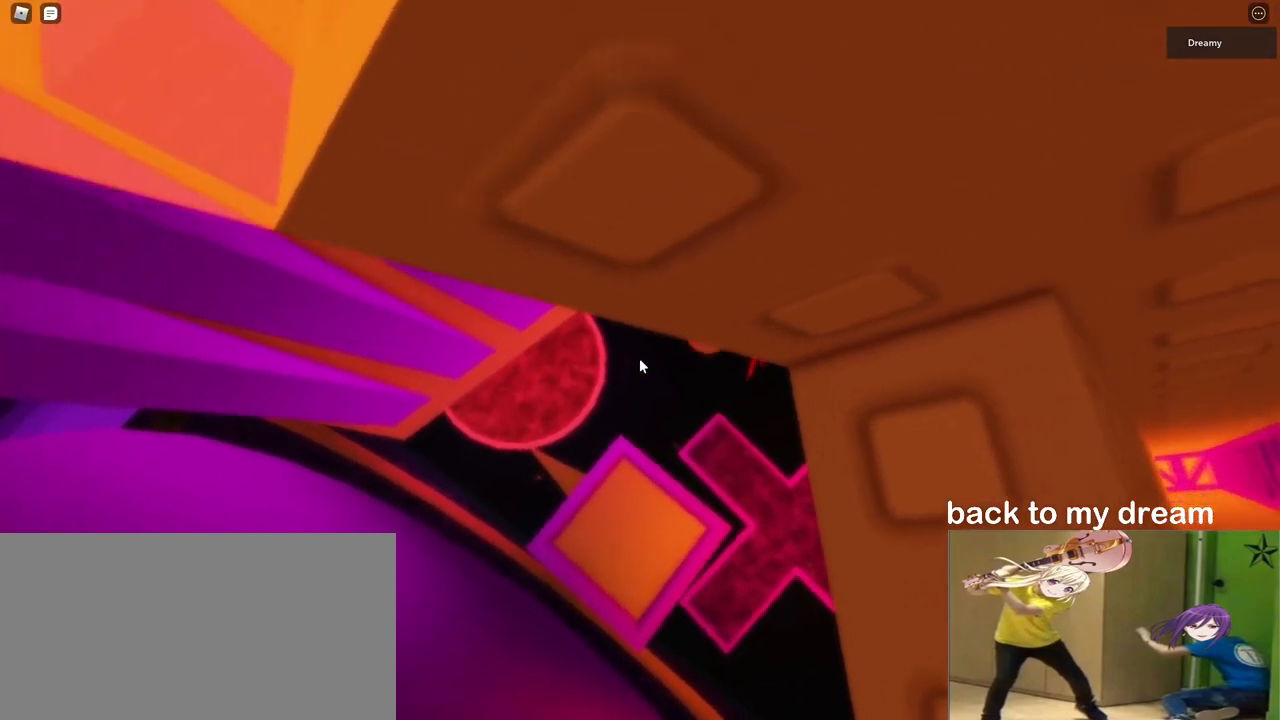
{"keys": [], "mouse": ["right"], "events": []}
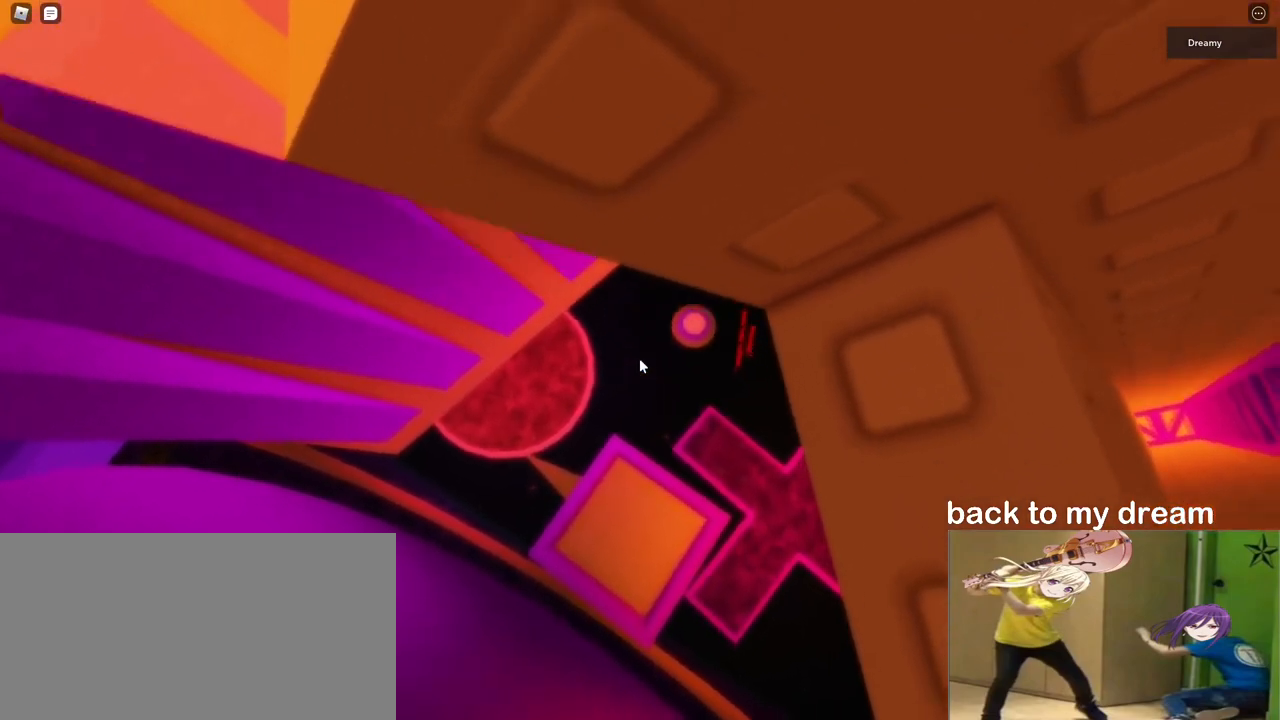
{"keys": [], "mouse": ["right"], "events": []}
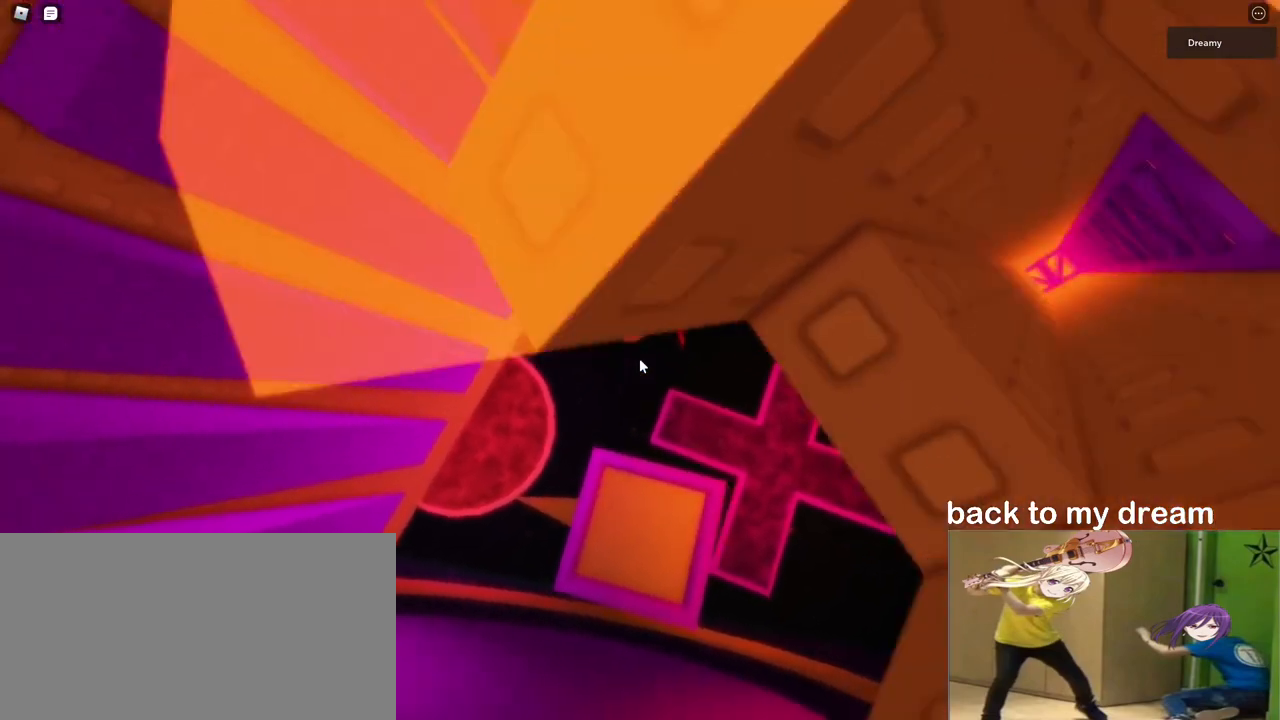
{"keys": [], "mouse": ["right"], "events": []}
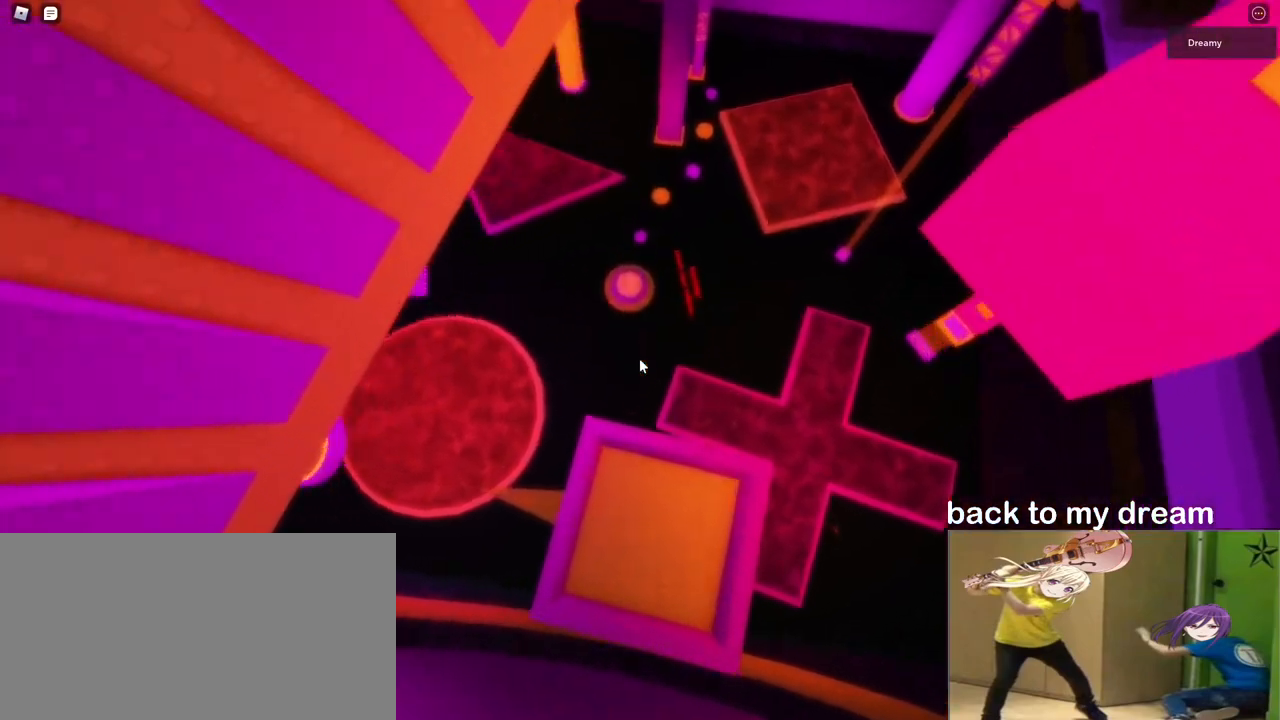
{"keys": [], "mouse": ["right"], "events": [[317, "mouse_right", "up"], [400, "mouse_right", "down"]]}
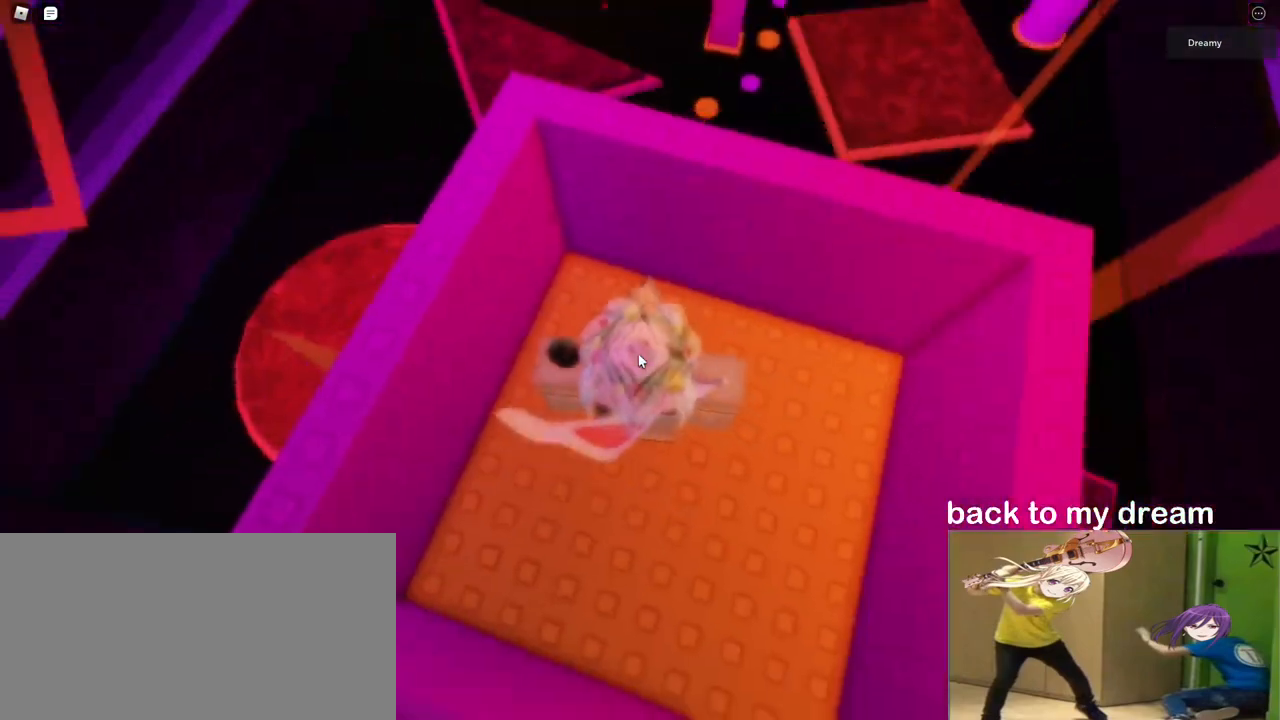
{"keys": ["space", "w"], "mouse": ["right"], "events": [[233, "shift", "down"], [300, "shift", "up"], [400, "w", "down"], [450, "space", "down"]]}
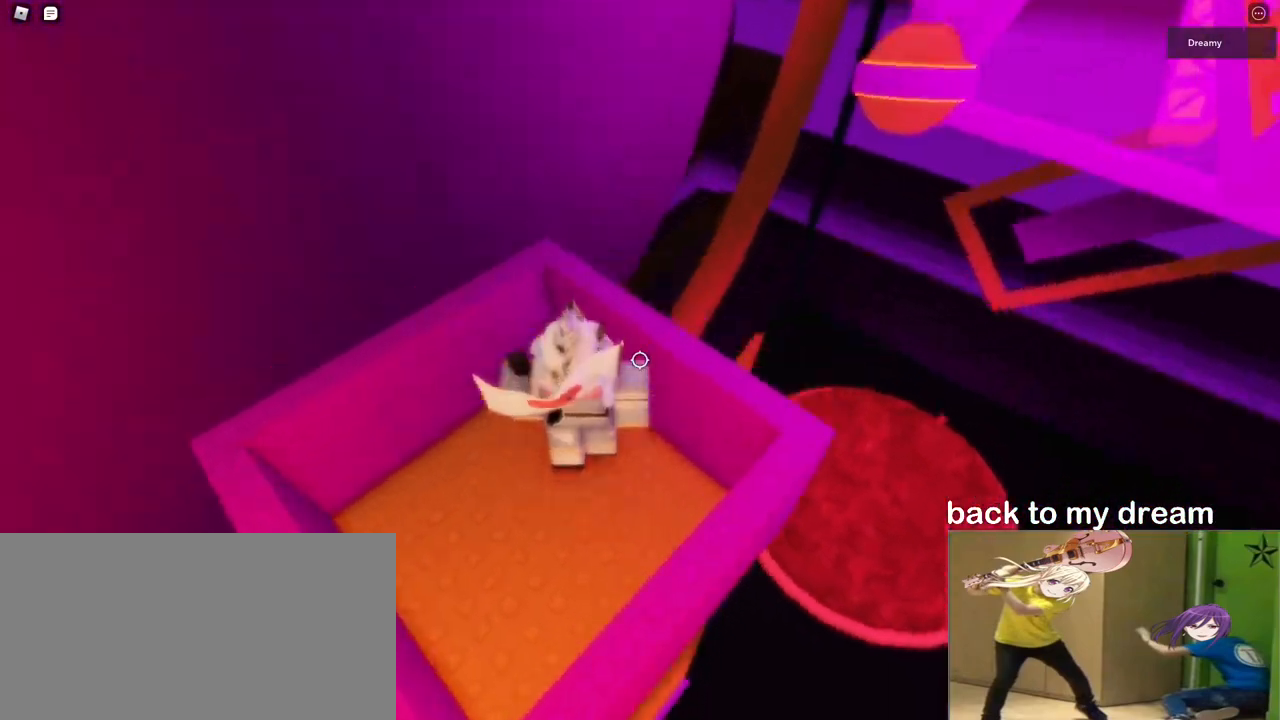
{"keys": [], "mouse": ["right"], "events": [[83, "d", "down"], [133, "space", "up"], [167, "w", "up"], [183, "d", "up"]]}
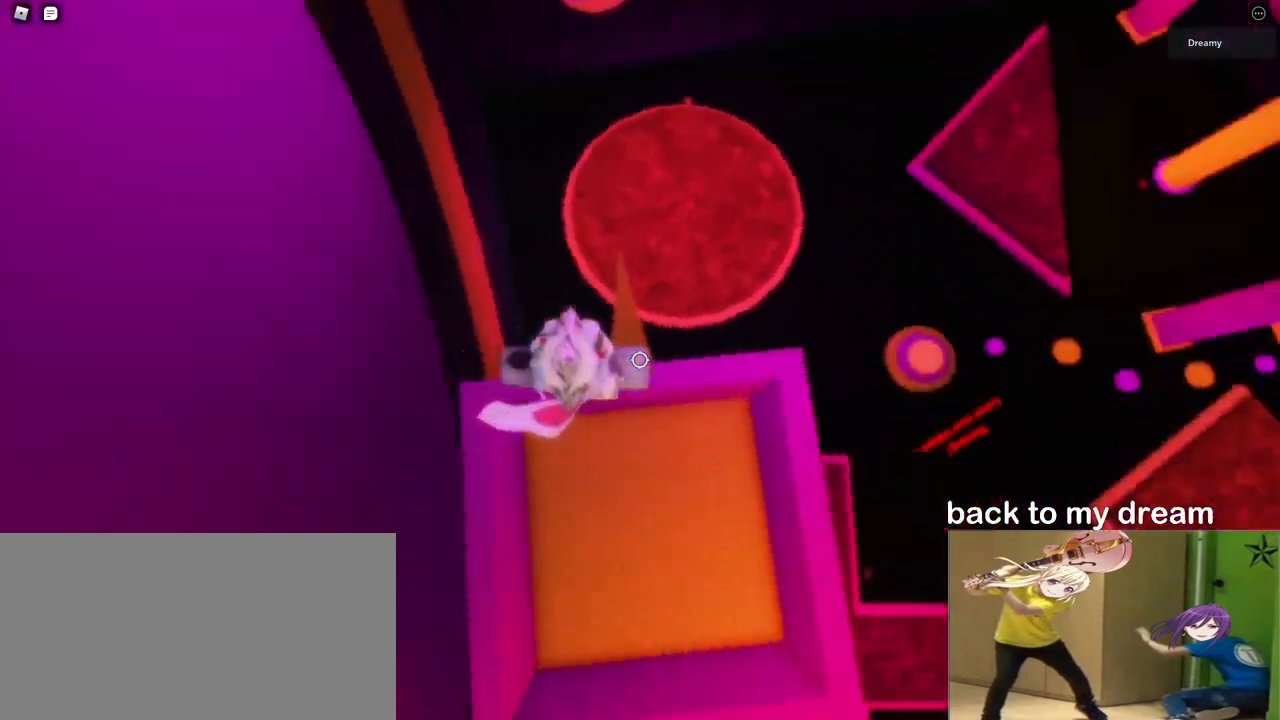
{"keys": [], "mouse": ["right"]}
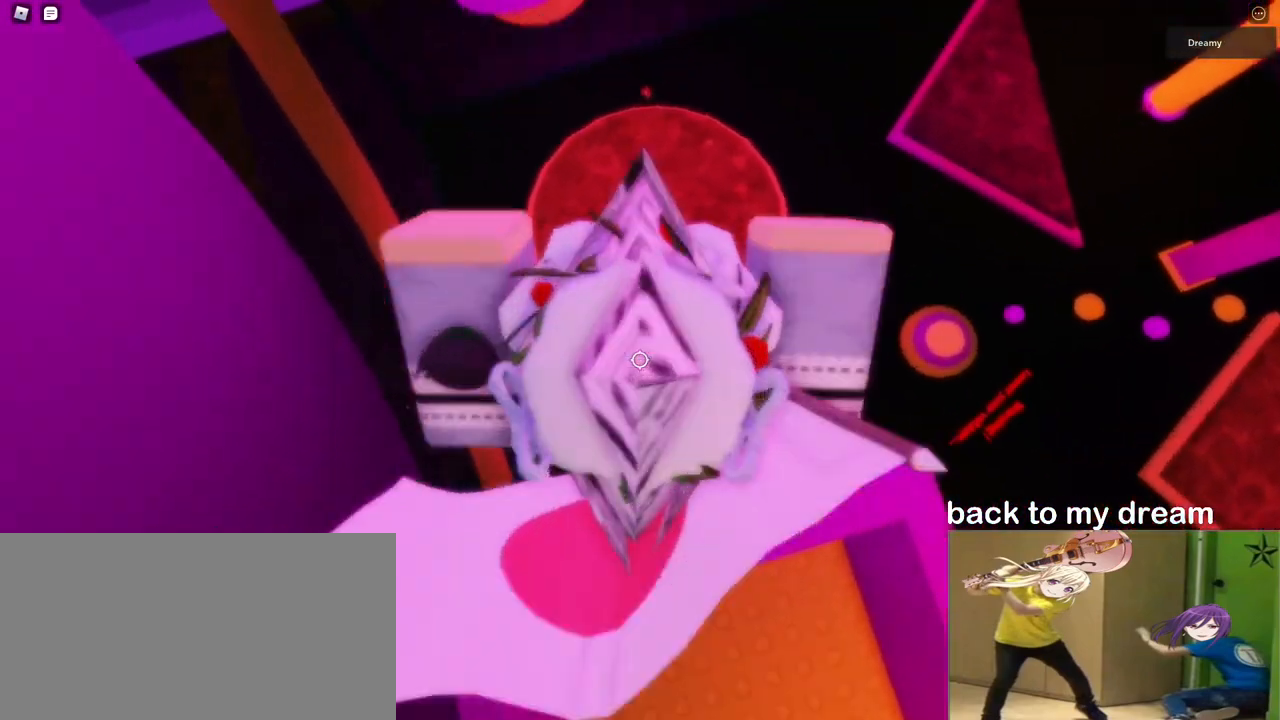
{"keys": [], "mouse": ["right"], "events": [[83, "d", "down"], [83, "w", "down"], [117, "w", "up"], [133, "d", "up"]]}
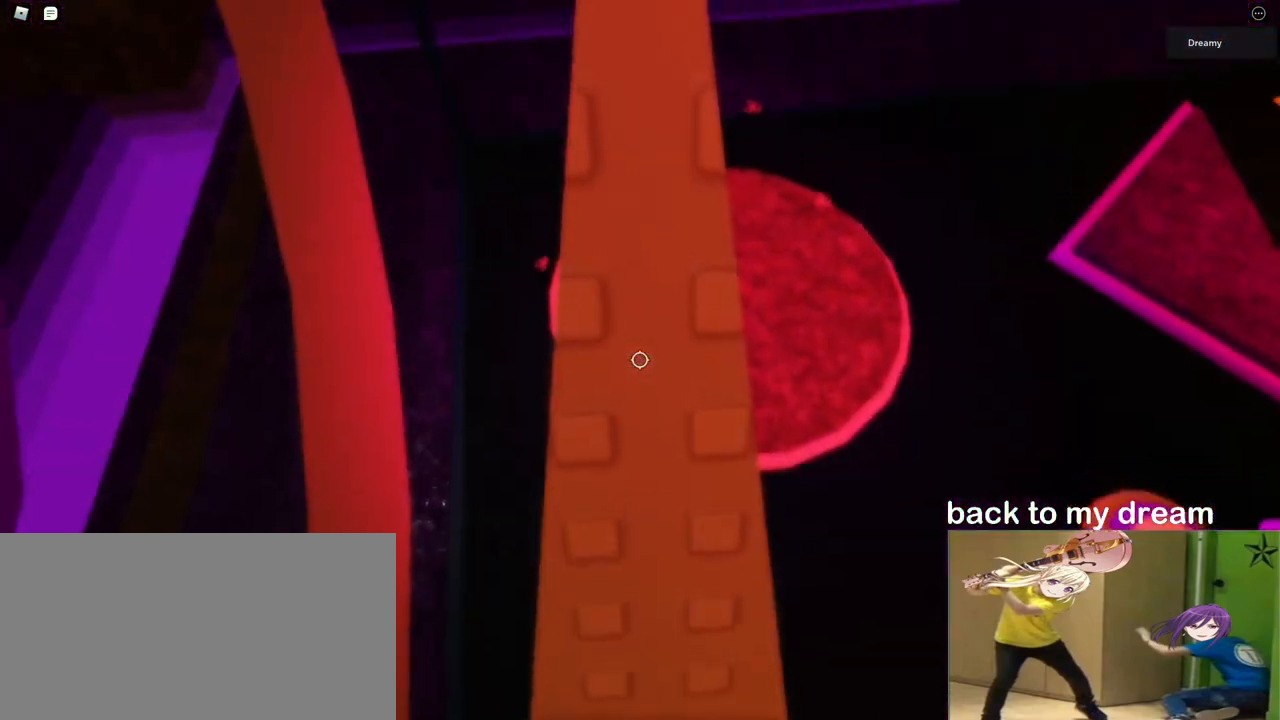
{"keys": [], "mouse": ["right"], "events": [[33, "w", "down"], [233, "w", "up"], [383, "w", "down"], [433, "w", "up"]]}
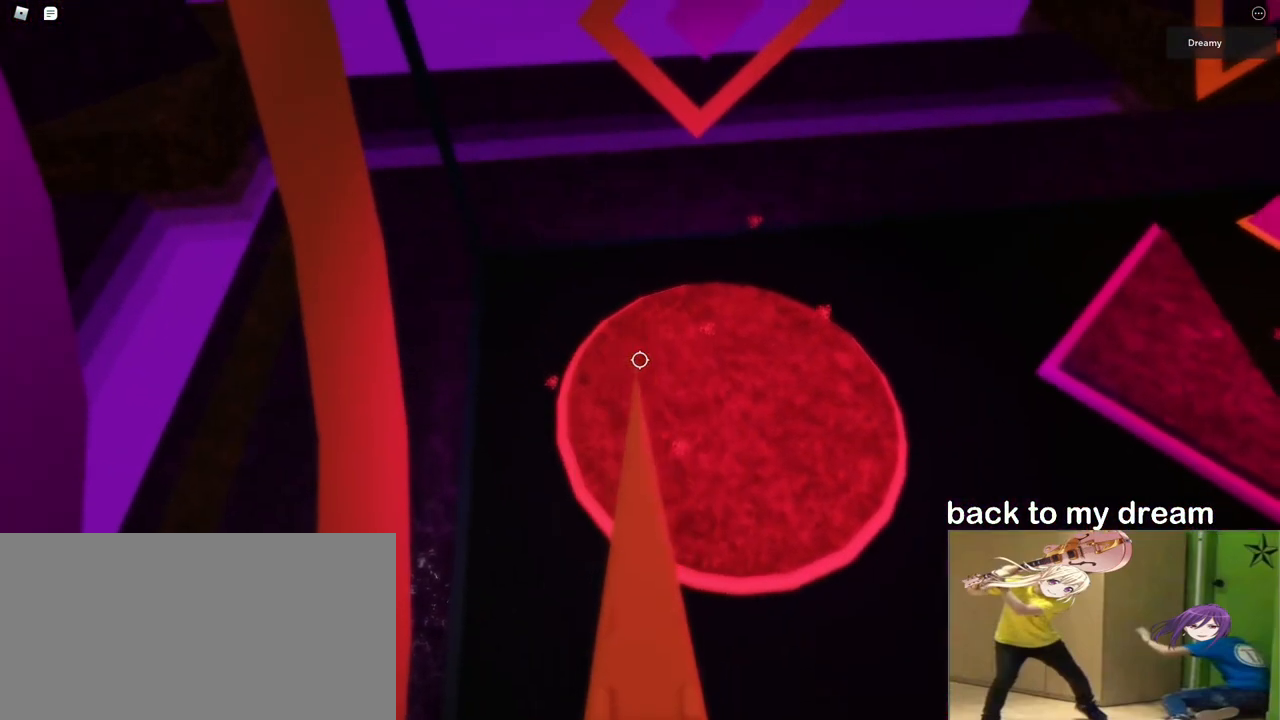
{"keys": [], "mouse": ["right"], "events": []}
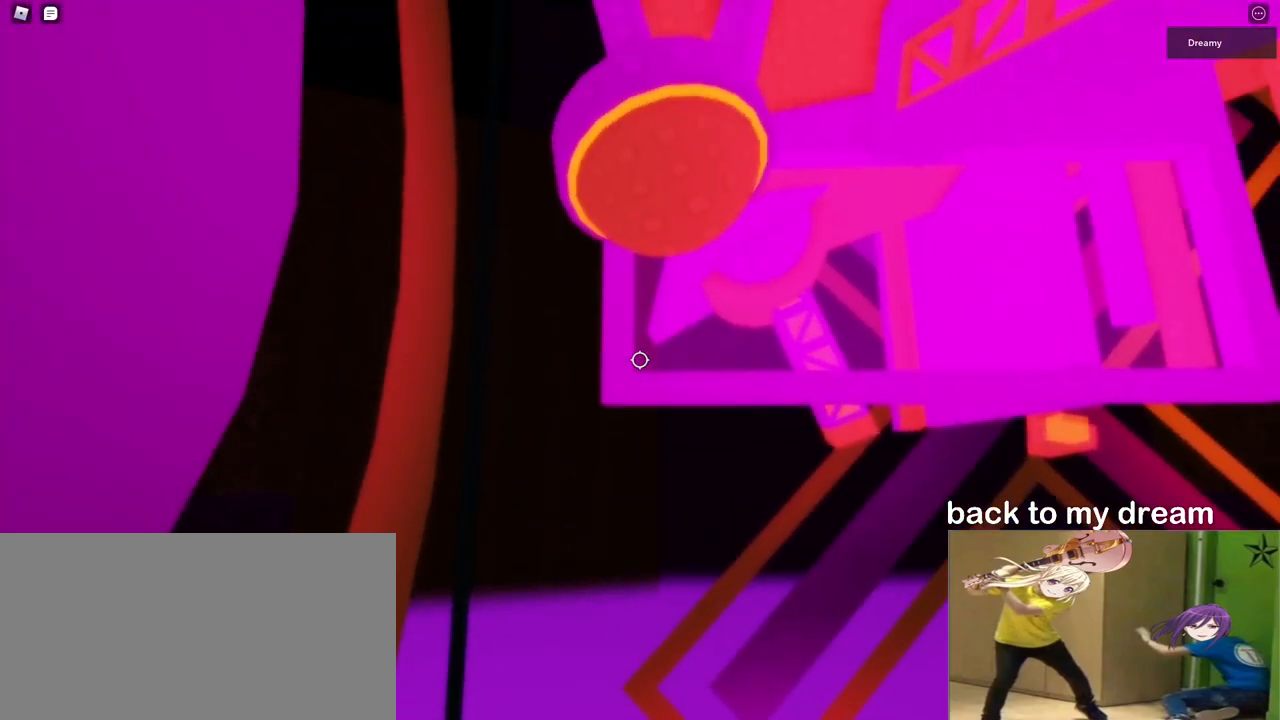
{"keys": ["w"], "mouse": ["right"], "events": [[83, "w", "down"], [233, "space", "down"], [350, "space", "up"]]}
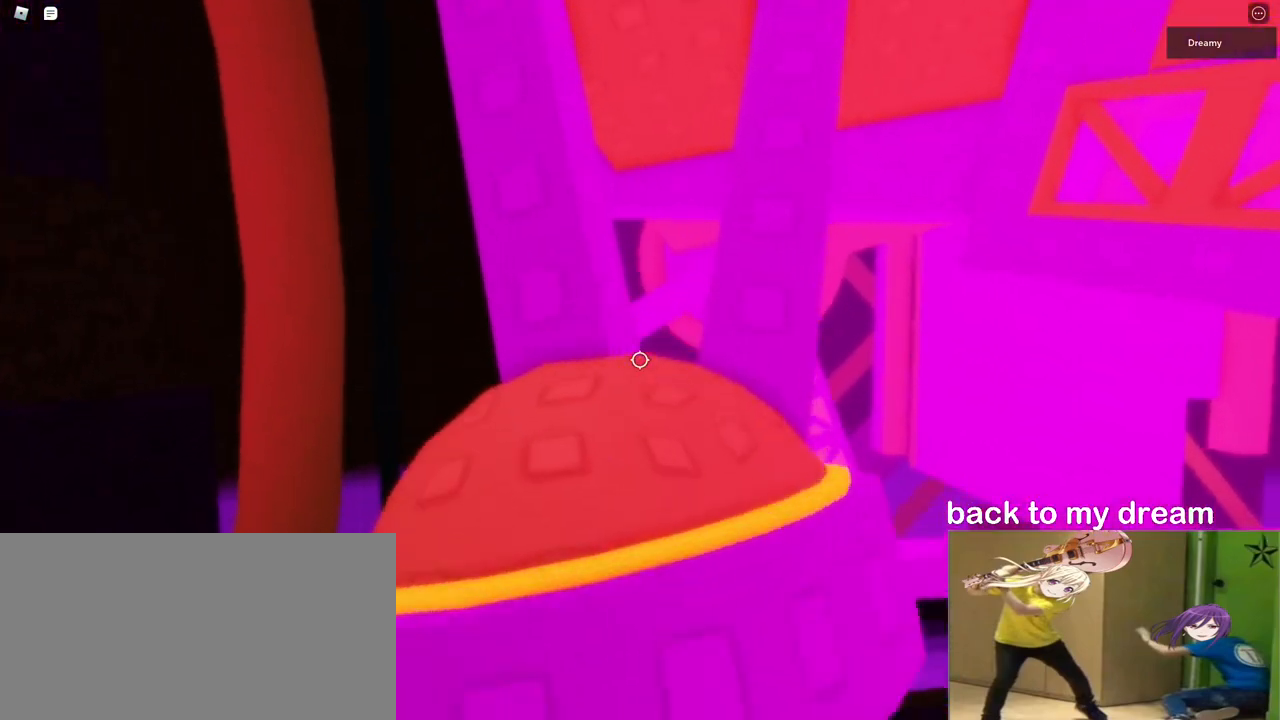
{"keys": ["d"], "mouse": ["right"], "events": [[333, "w", "up"], [467, "d", "down"]]}
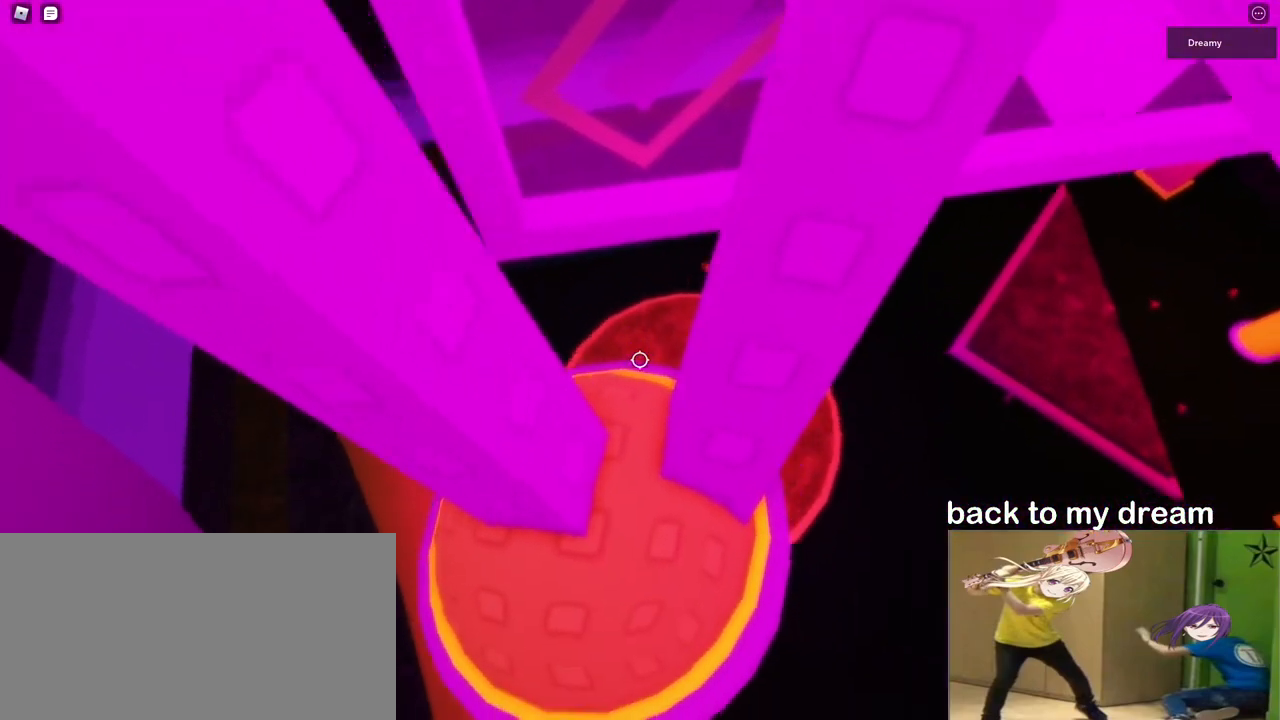
{"keys": [], "mouse": ["right"], "events": [[33, "d", "up"], [217, "d", "down"], [217, "s", "down"], [267, "d", "up"], [283, "s", "up"]]}
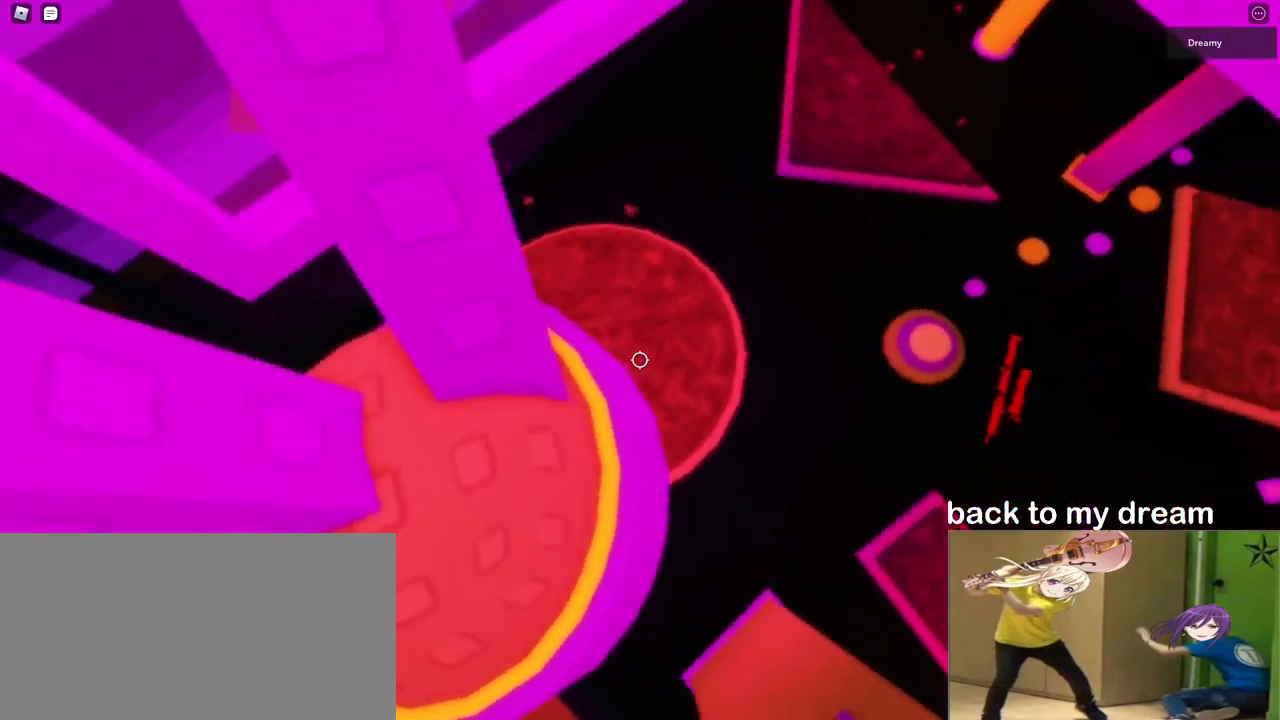
{"keys": [], "mouse": ["right"], "events": [[50, "w", "down"], [100, "w", "up"], [233, "s", "down"], [283, "s", "up"], [417, "w", "down"], [483, "w", "up"]]}
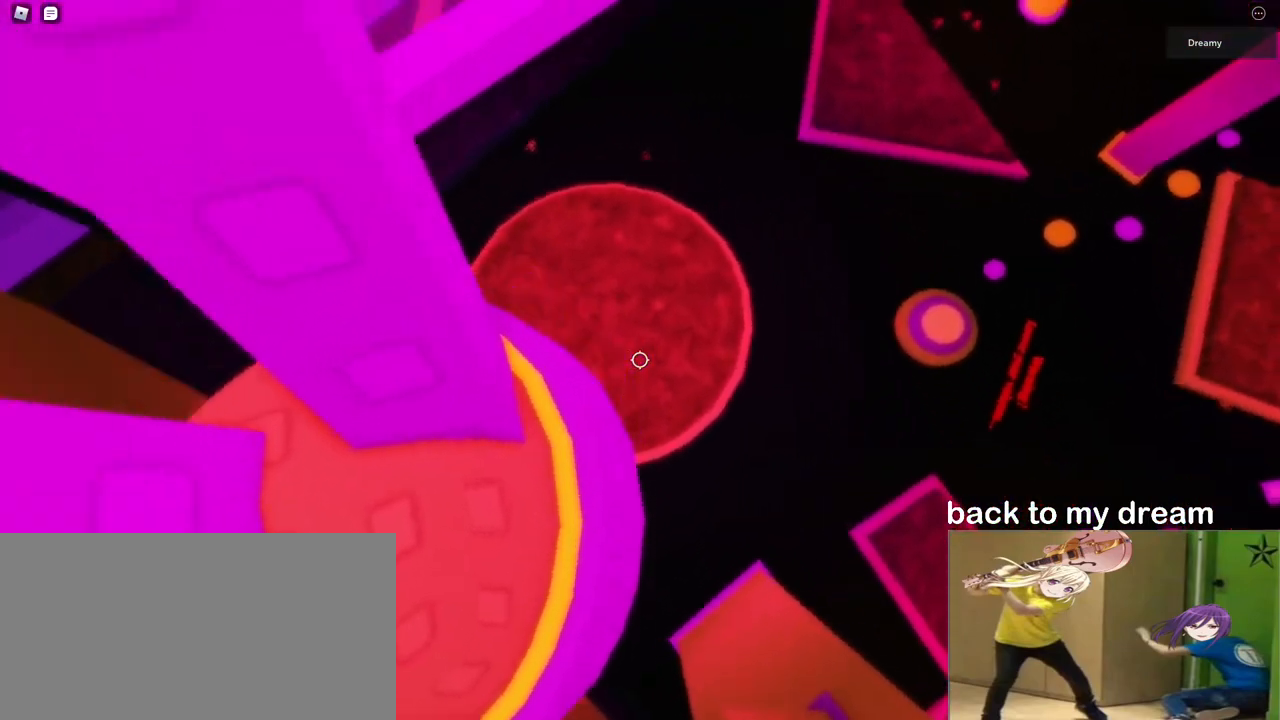
{"keys": [], "mouse": ["right"], "events": [[183, "s", "down"], [233, "s", "up"], [383, "w", "down"], [433, "w", "up"]]}
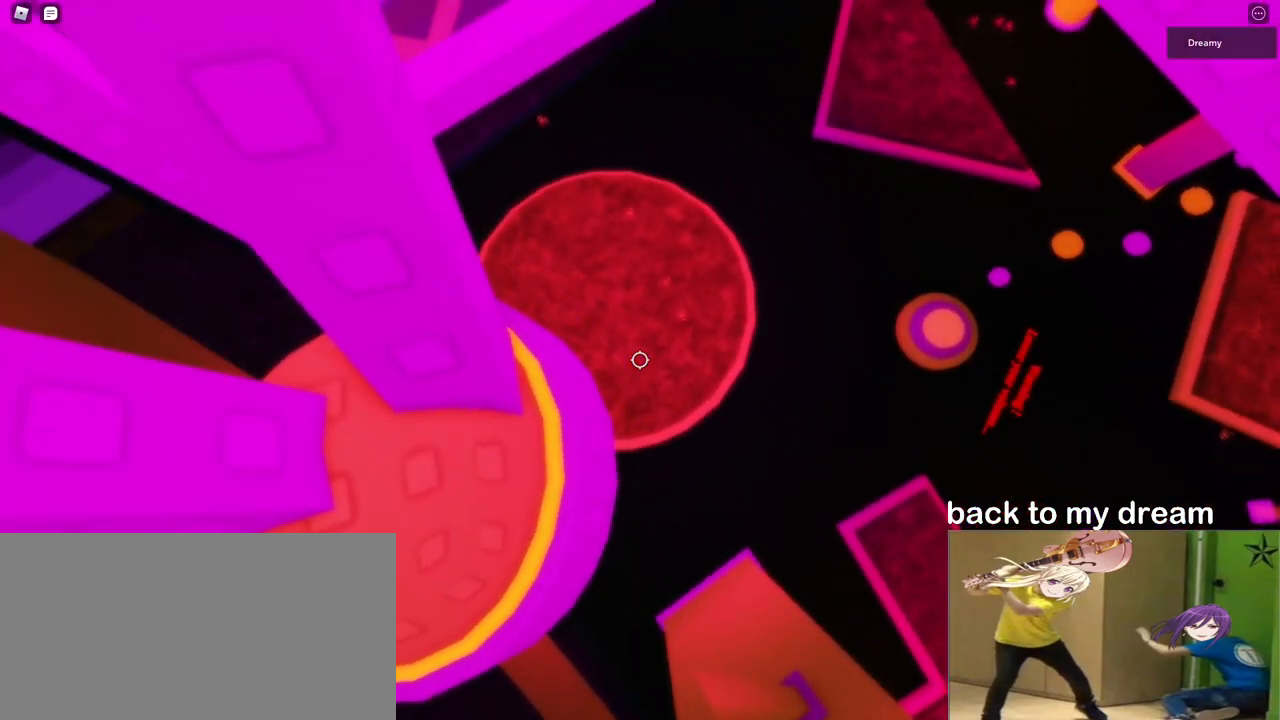
{"keys": [], "mouse": ["right"], "events": [[183, "w", "down"], [217, "w", "up"]]}